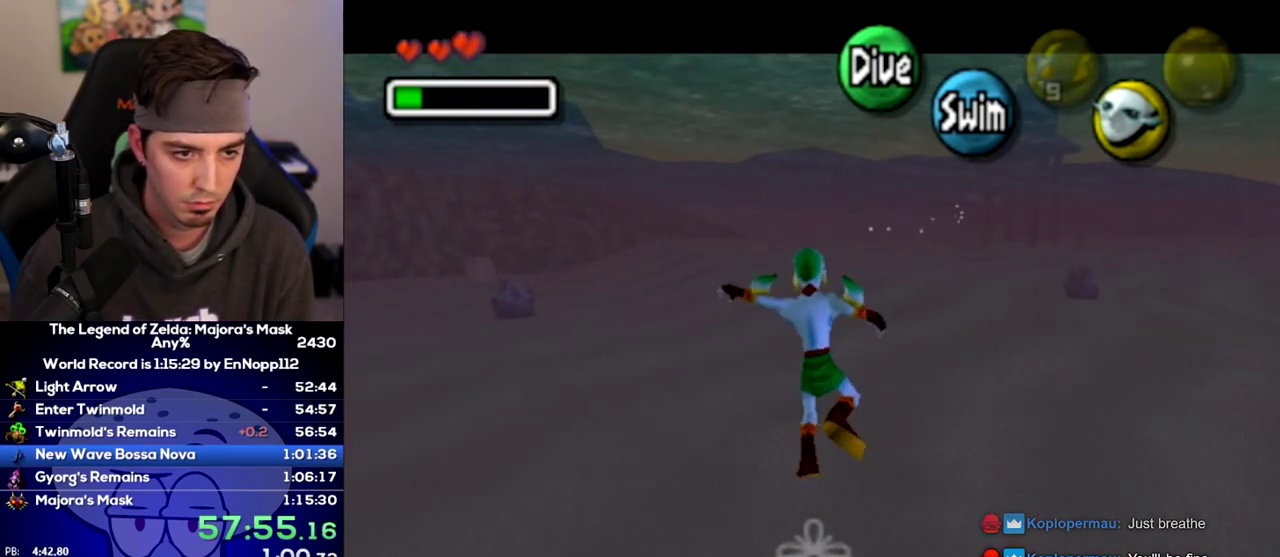
Gameplay with a controller (Nintendo layout); each line is a JSON object with the inputs held at the frame after it. "events" lists button and stick changes between this image and that frame as [ms after this image, input, new state], when the widget could be followed in between. Not read: L3 R3.
{"buttons": ["A", "L1"], "left_stick": "up-right", "right_stick": "center"}
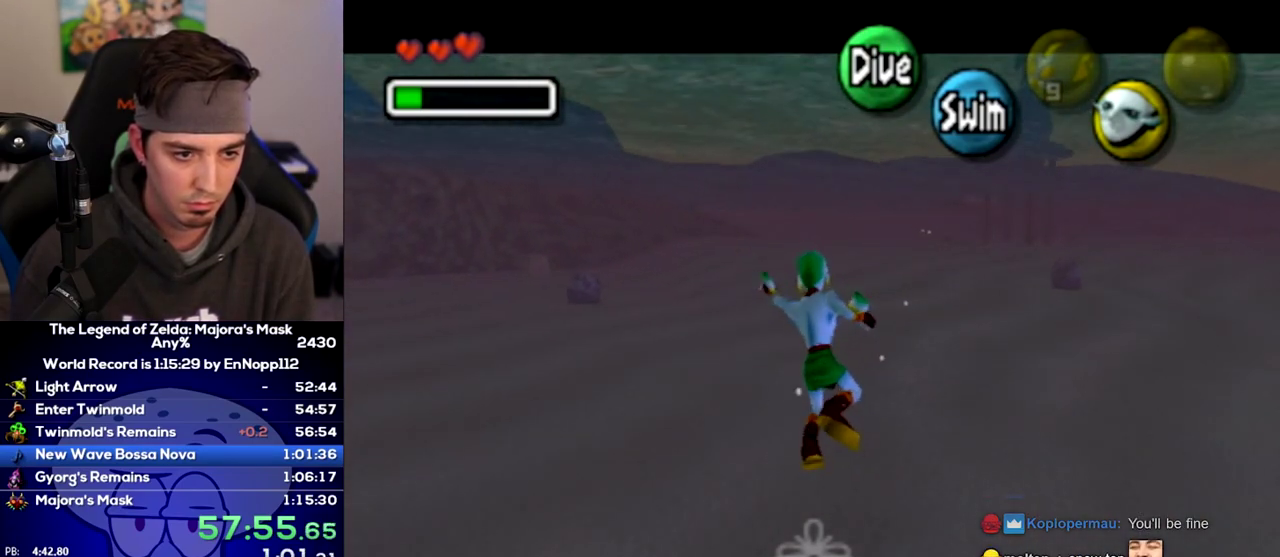
{"buttons": ["A", "L1"], "left_stick": "up", "right_stick": "center", "events": [[17, "left_stick", "up"], [67, "B", "down"], [167, "B", "up"], [167, "left_stick", "up-right"], [217, "left_stick", "up"], [317, "B", "down"], [417, "B", "up"]]}
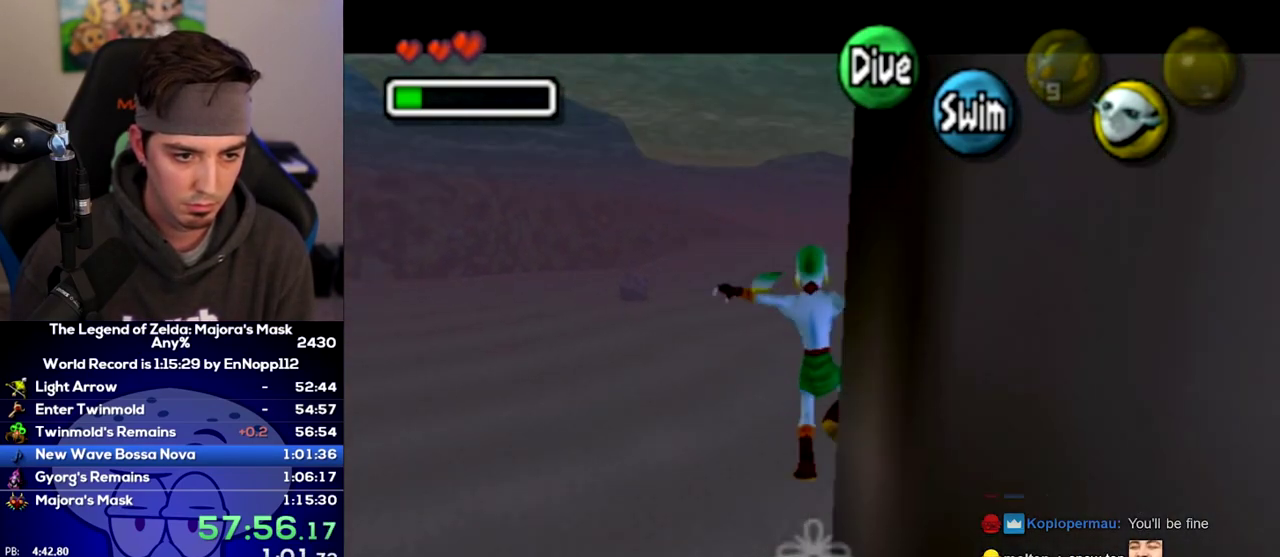
{"buttons": ["A", "B", "L1"], "left_stick": "up-left", "right_stick": "center"}
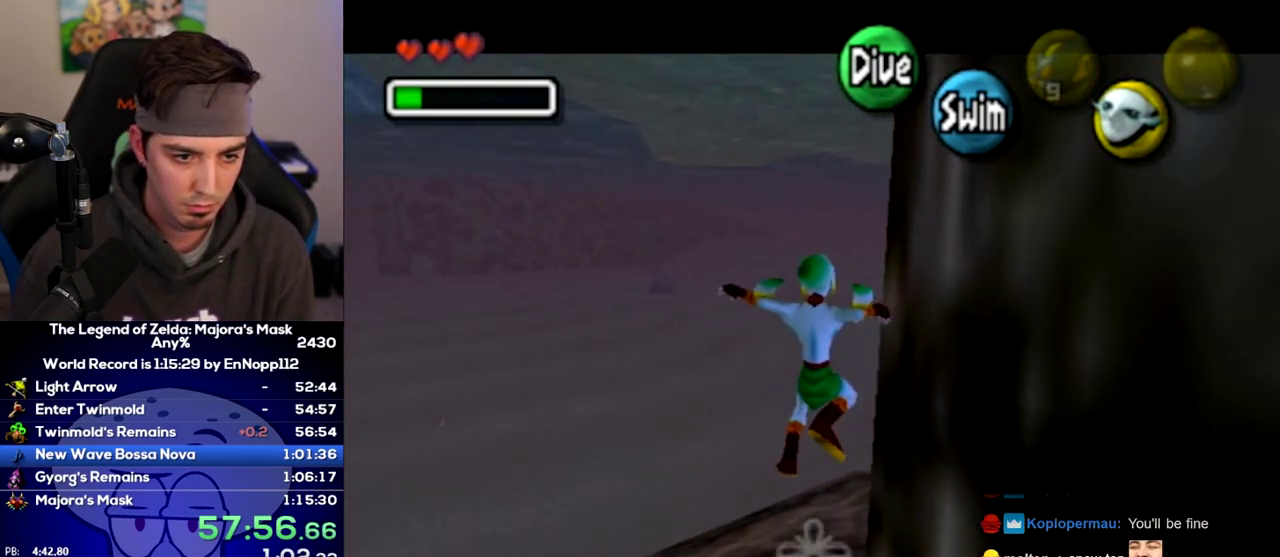
{"buttons": ["L1"], "left_stick": "left", "right_stick": "center"}
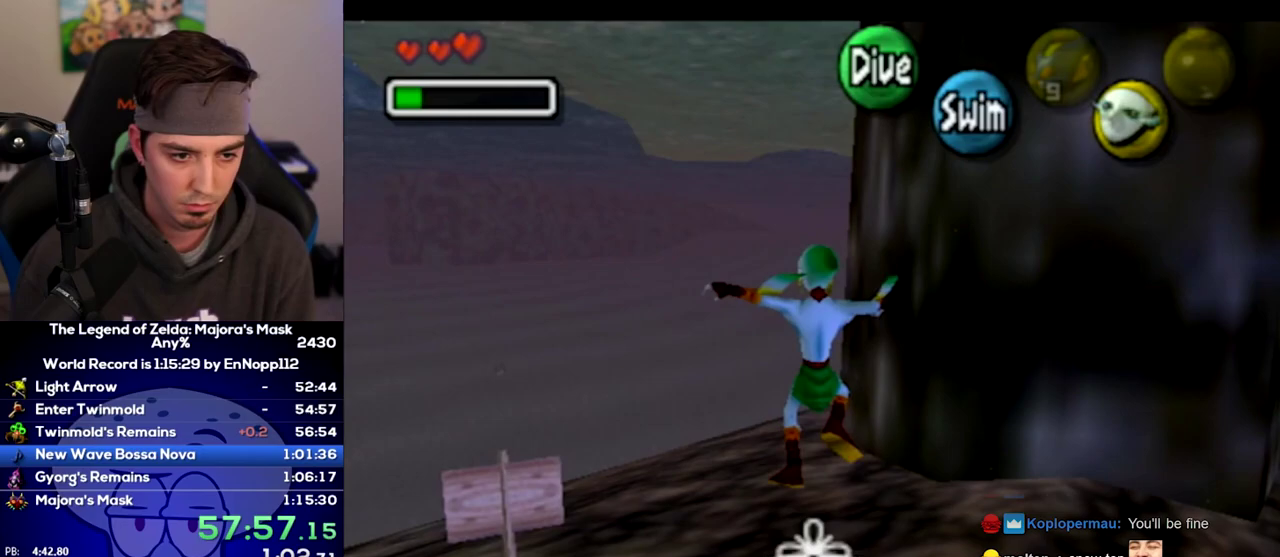
{"buttons": [], "left_stick": "center", "right_stick": "center", "events": [[100, "L1", "up"], [167, "left_stick", "center"]]}
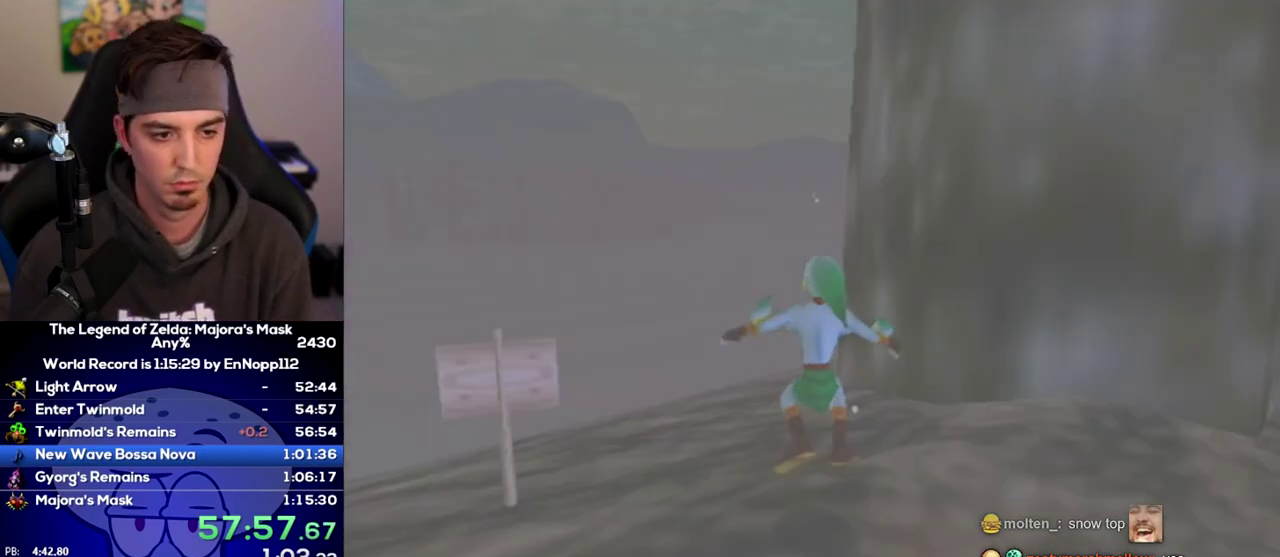
{"buttons": ["A"], "left_stick": "center", "right_stick": "center"}
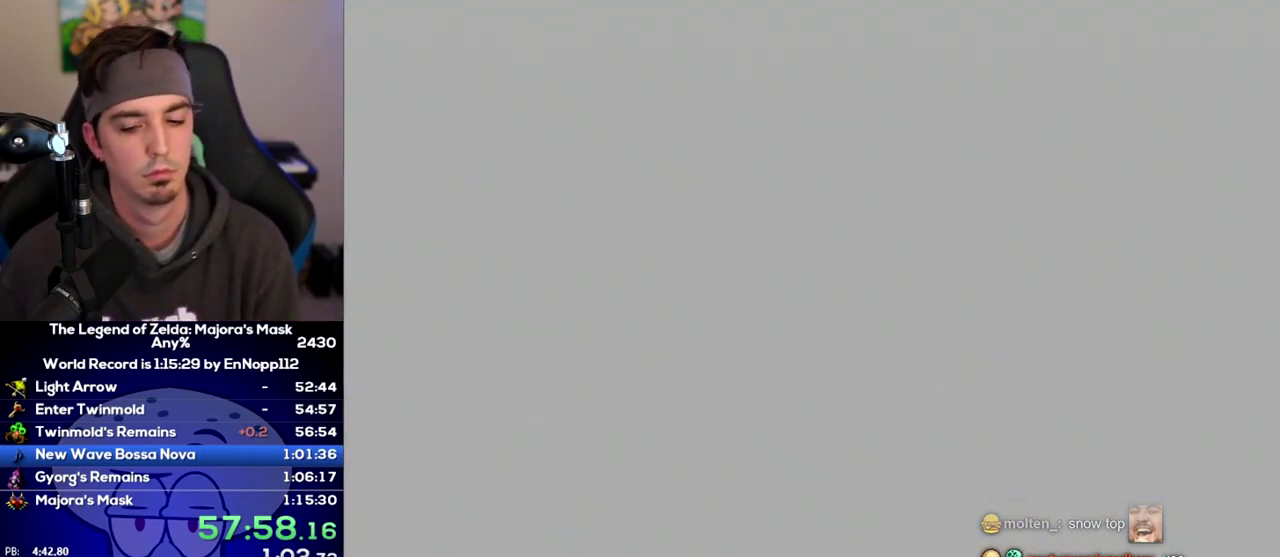
{"buttons": ["A"], "left_stick": "center", "right_stick": "center", "events": []}
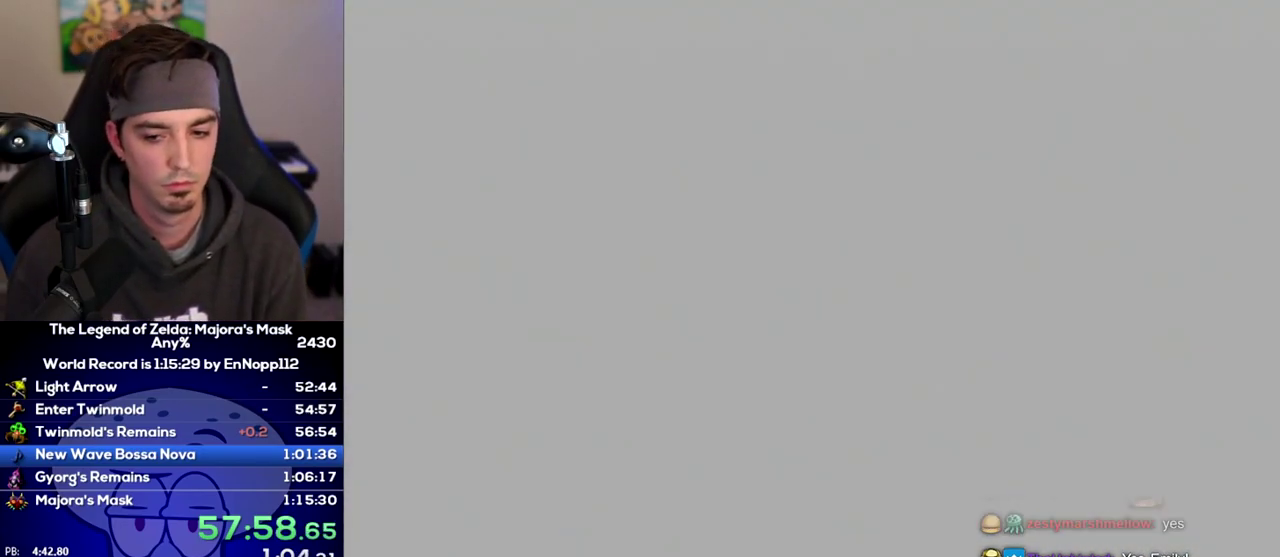
{"buttons": ["A"], "left_stick": "center", "right_stick": "center", "events": []}
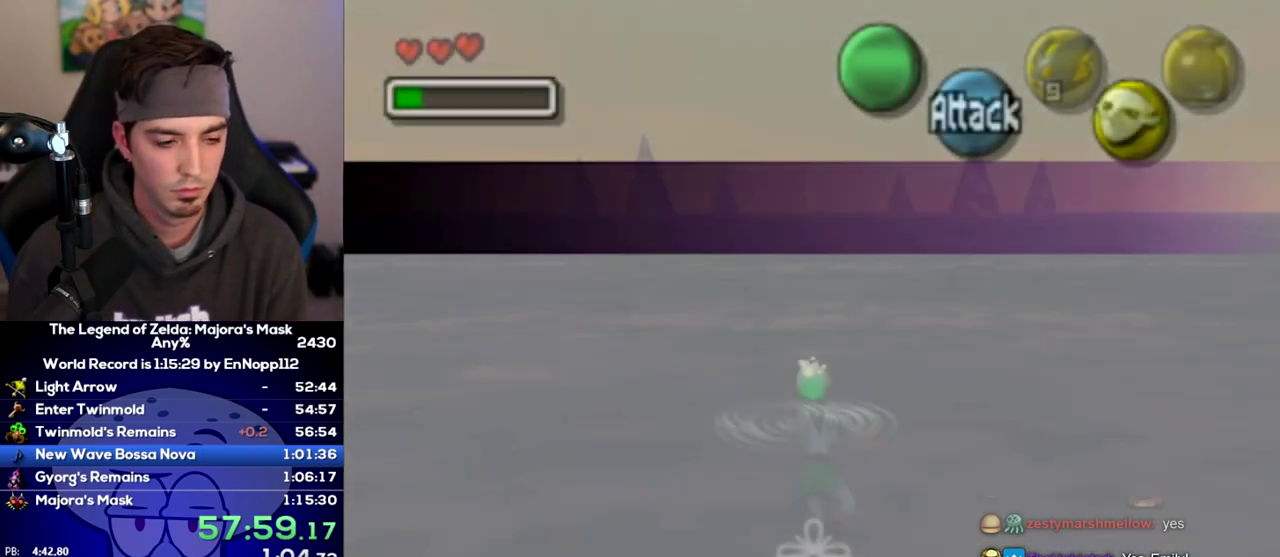
{"buttons": ["A"], "left_stick": "center", "right_stick": "center", "events": []}
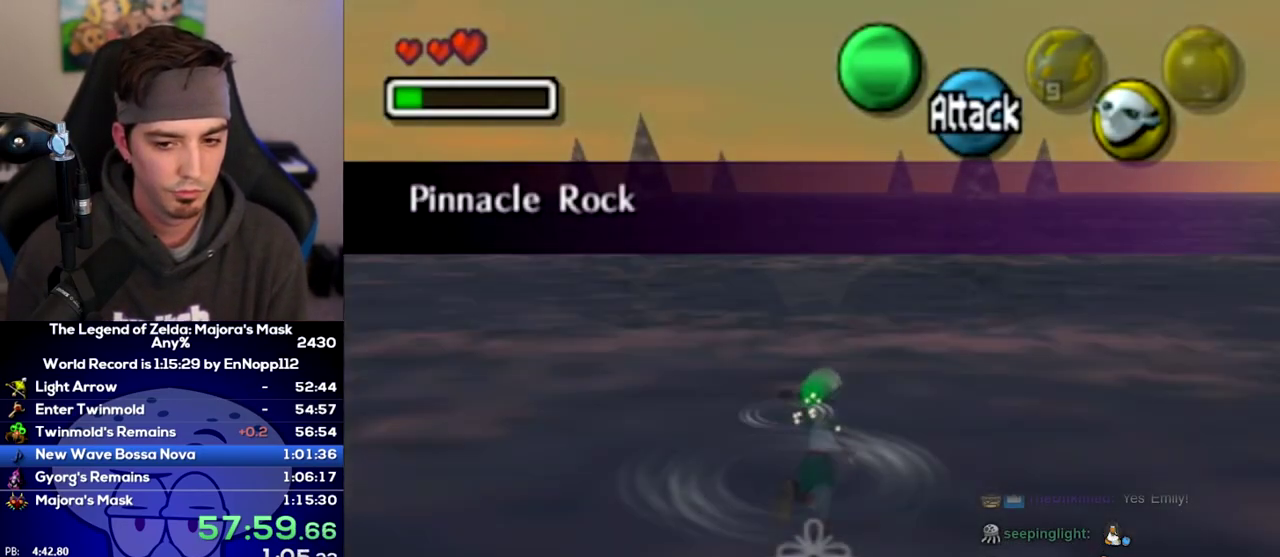
{"buttons": ["A"], "left_stick": "center", "right_stick": "center", "events": []}
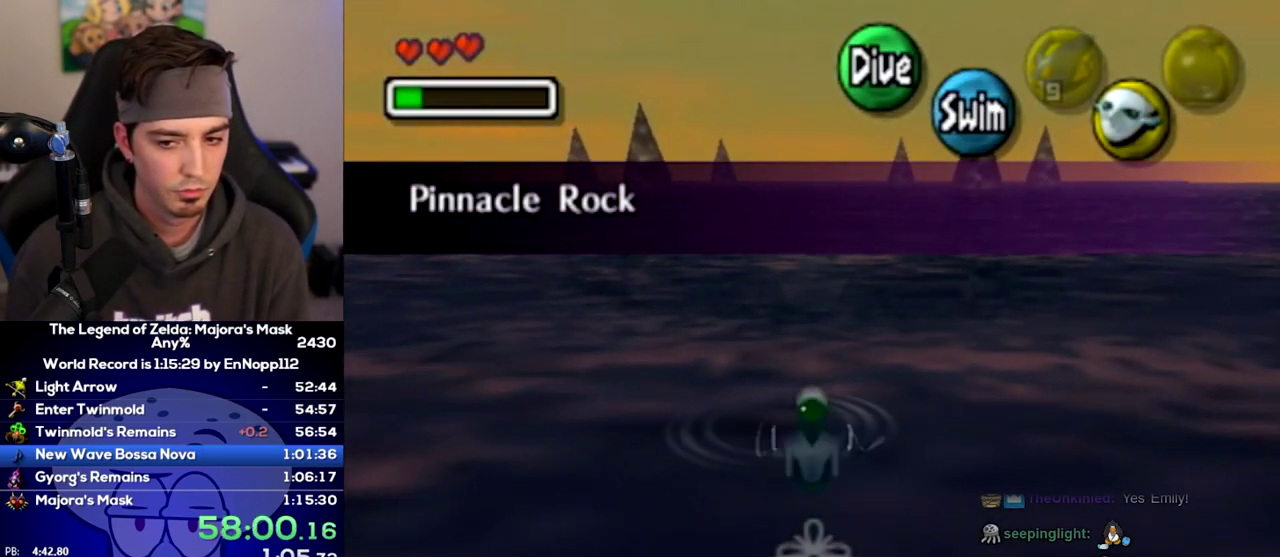
{"buttons": ["A"], "left_stick": "center", "right_stick": "center", "events": []}
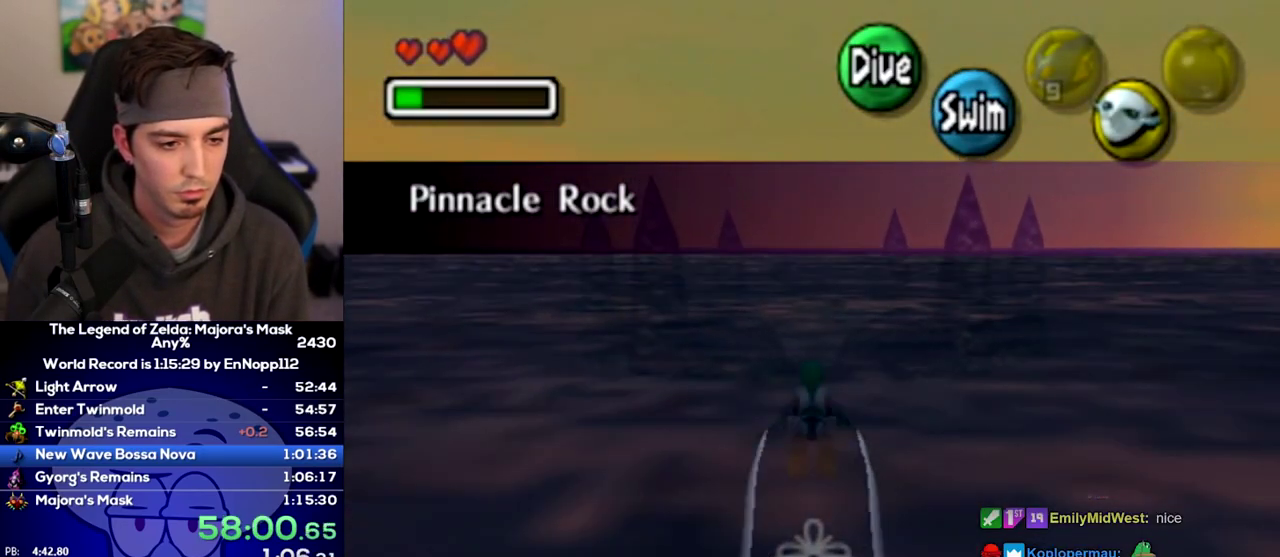
{"buttons": ["A"], "left_stick": "down", "right_stick": "center", "events": [[67, "left_stick", "up"], [250, "left_stick", "down"]]}
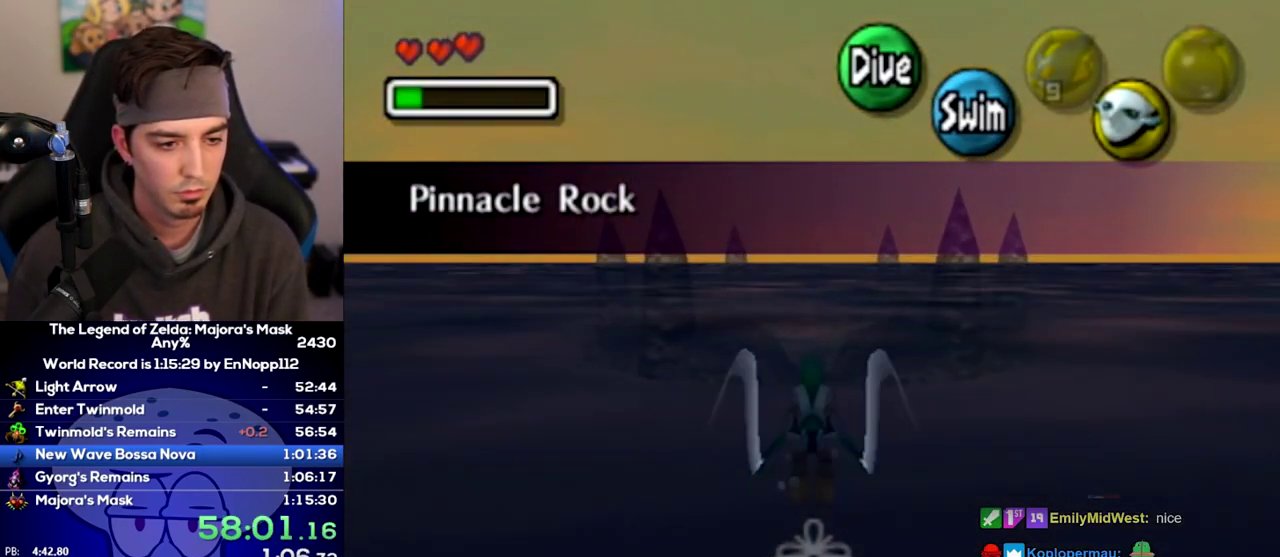
{"buttons": ["A"], "left_stick": "center", "right_stick": "center", "events": [[100, "left_stick", "center"]]}
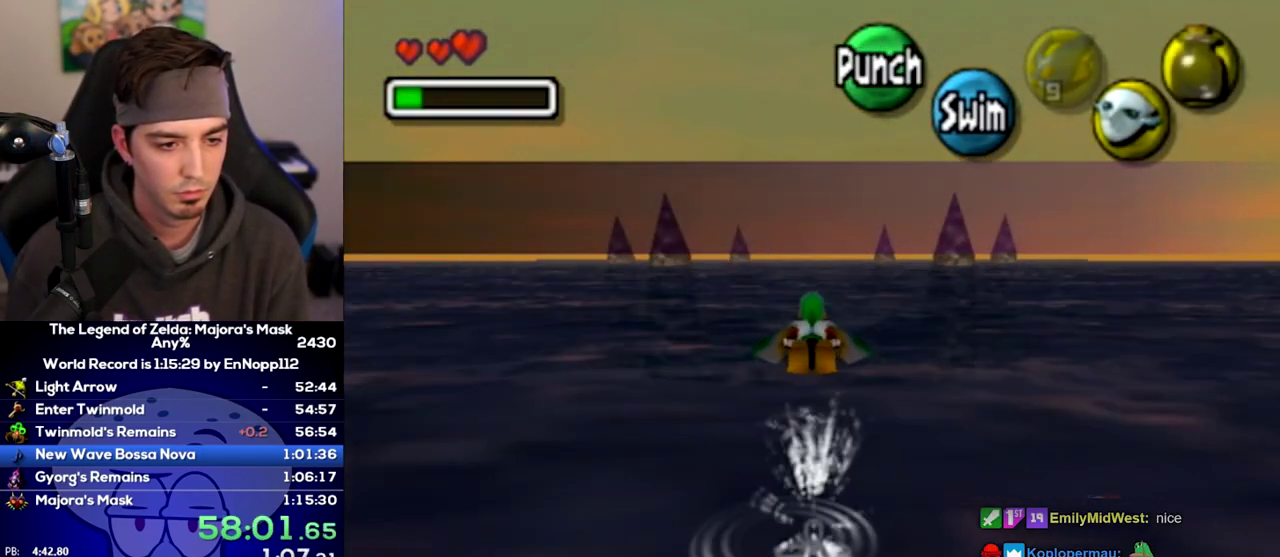
{"buttons": ["A"], "left_stick": "down", "right_stick": "center", "events": [[417, "left_stick", "down"]]}
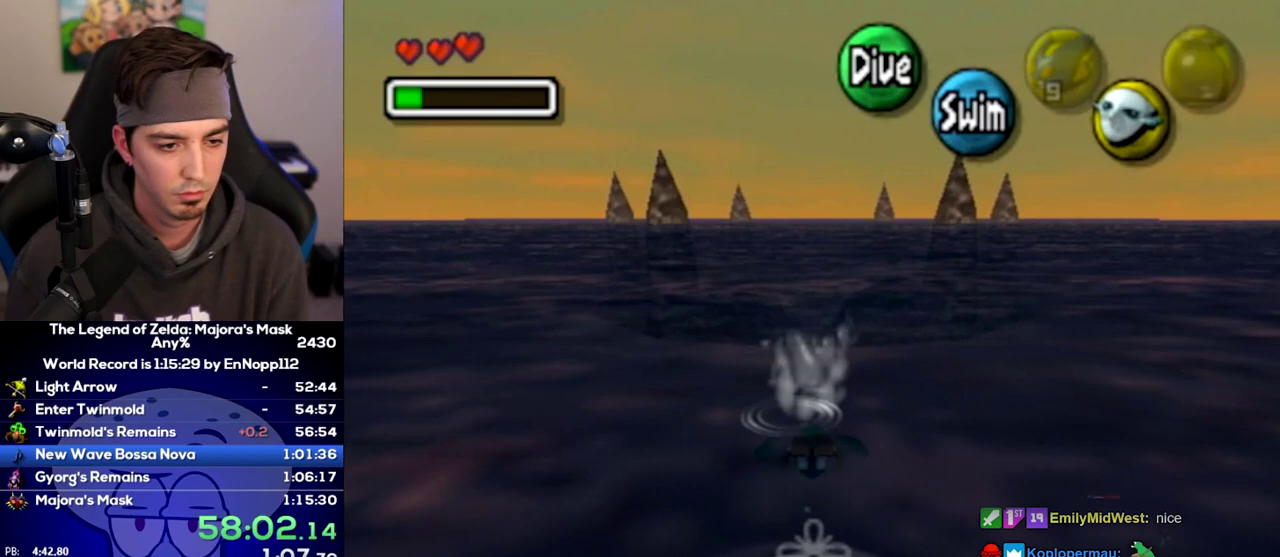
{"buttons": ["A"], "left_stick": "center", "right_stick": "center", "events": [[217, "left_stick", "center"]]}
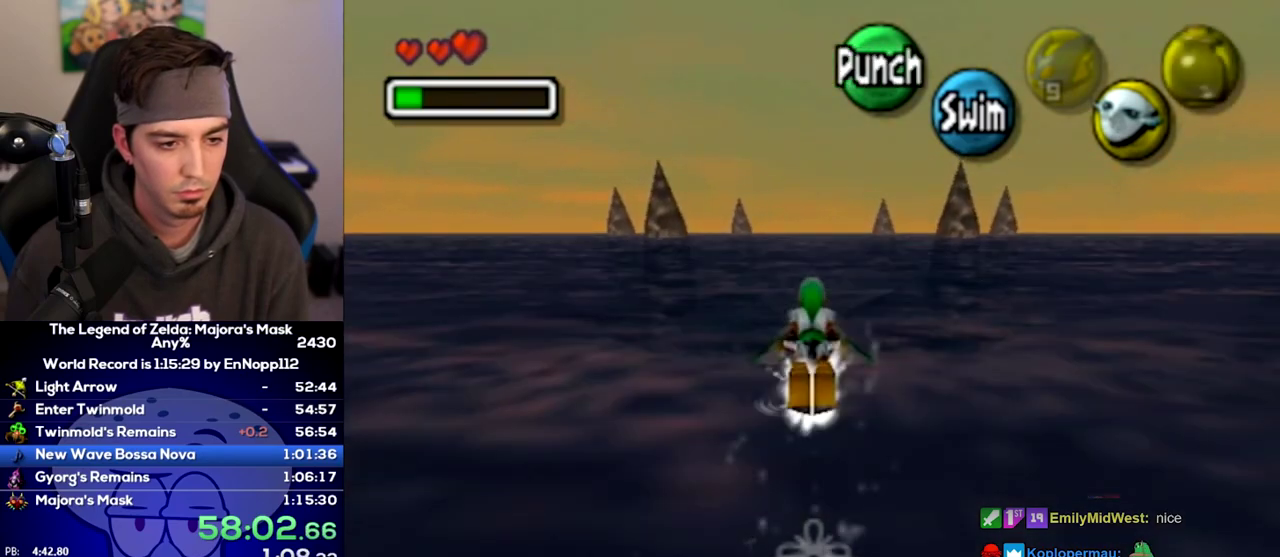
{"buttons": ["A"], "left_stick": "center", "right_stick": "center", "events": []}
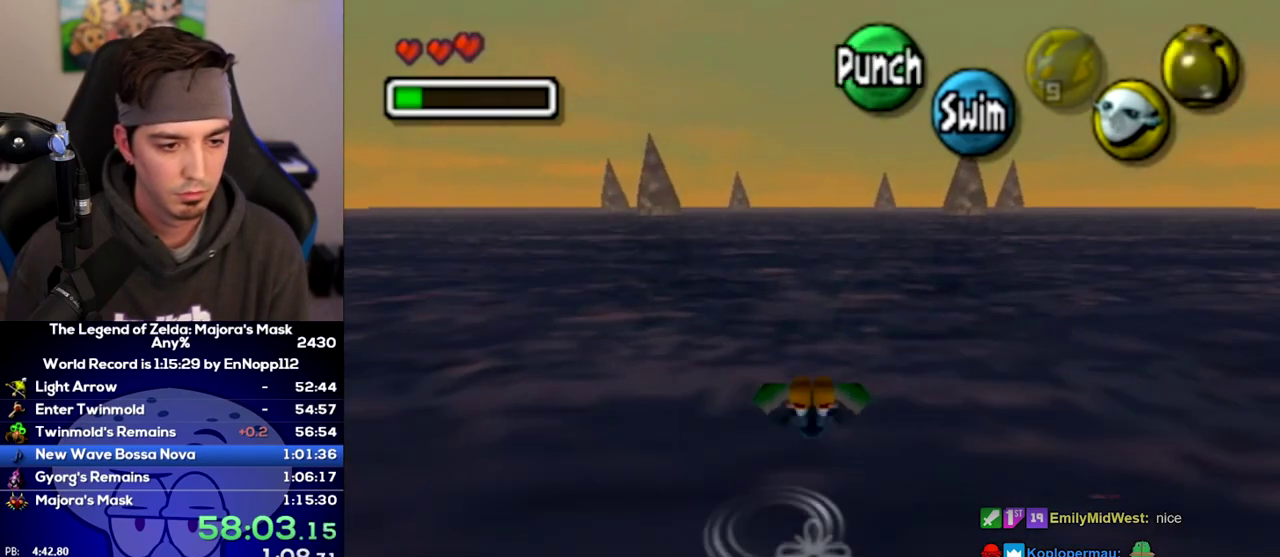
{"buttons": ["A"], "left_stick": "center", "right_stick": "center", "events": [[33, "left_stick", "down"], [350, "left_stick", "center"]]}
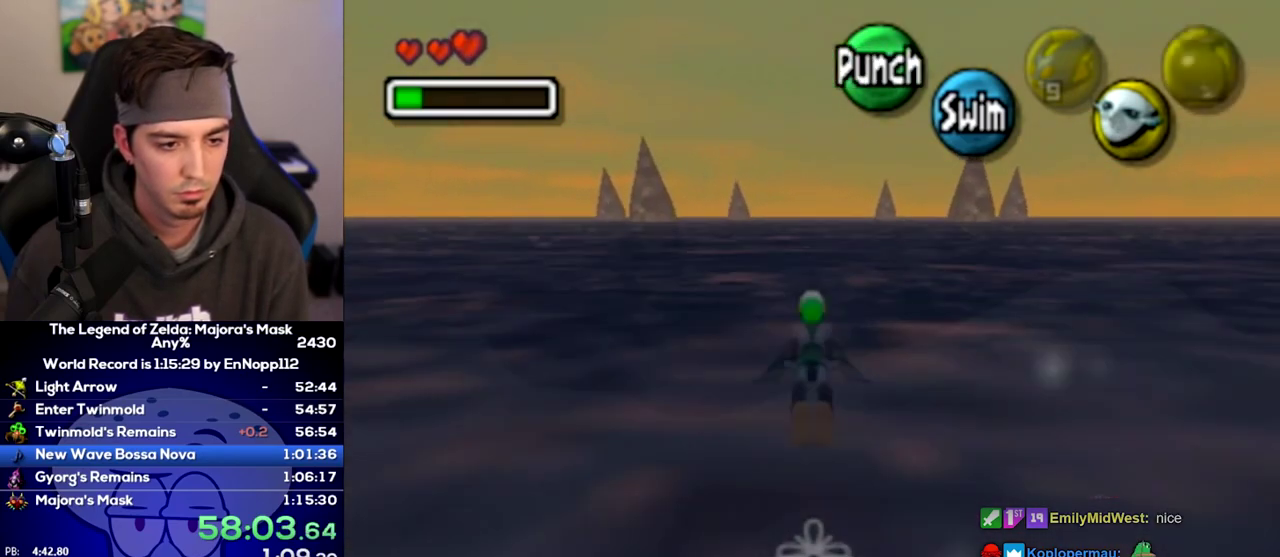
{"buttons": ["A"], "left_stick": "right", "right_stick": "center", "events": [[67, "left_stick", "right"]]}
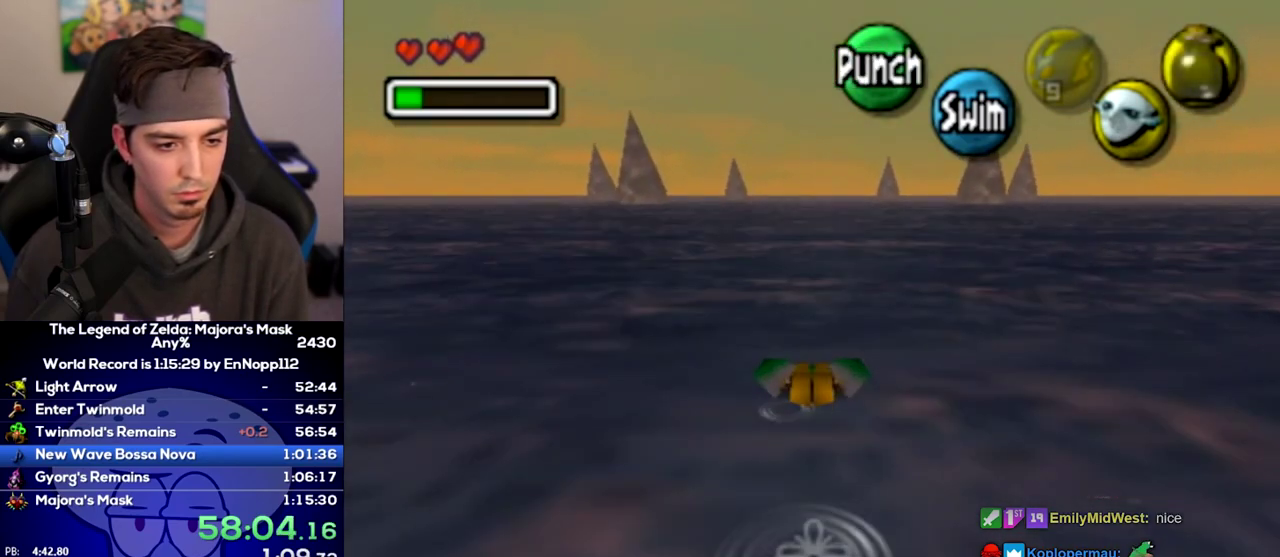
{"buttons": ["A"], "left_stick": "right", "right_stick": "center", "events": []}
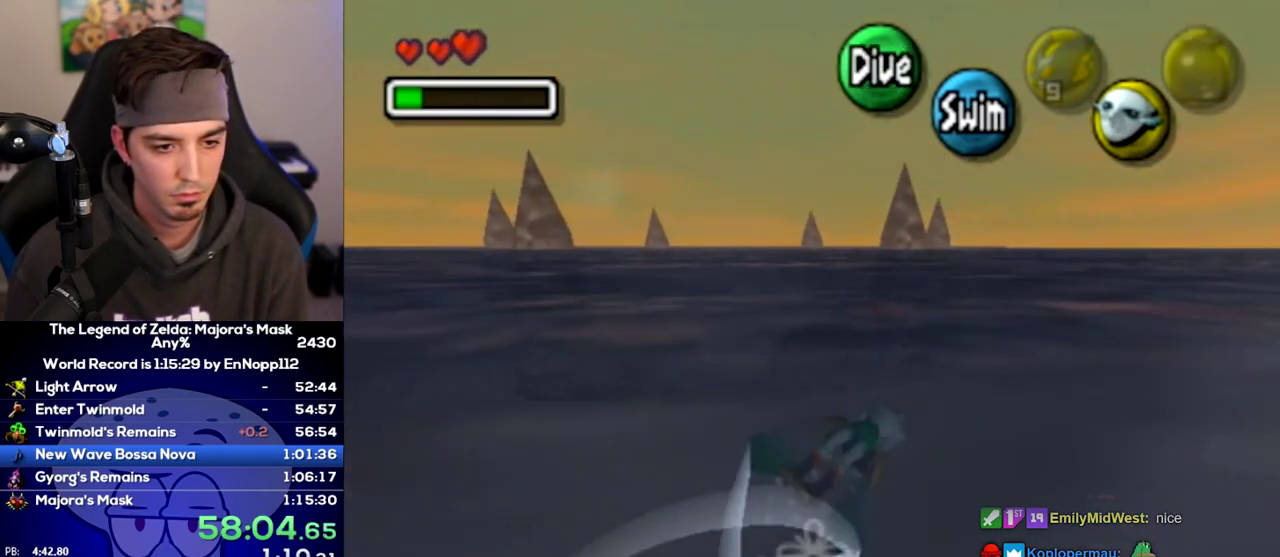
{"buttons": ["A"], "left_stick": "center", "right_stick": "center", "events": [[200, "left_stick", "down"], [467, "left_stick", "center"]]}
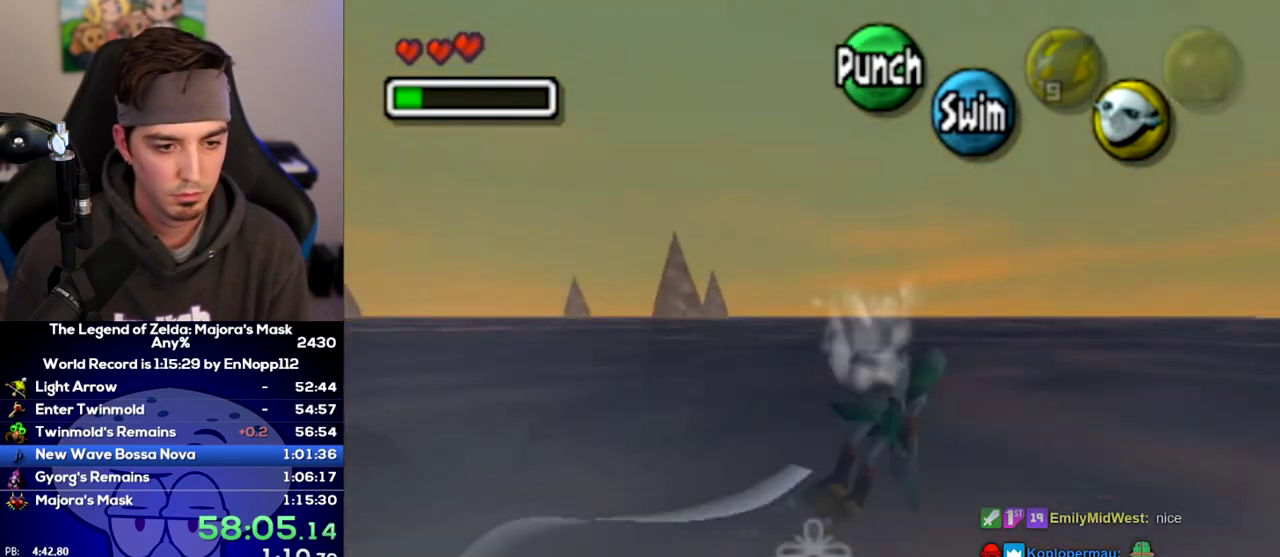
{"buttons": ["A"], "left_stick": "center", "right_stick": "center", "events": []}
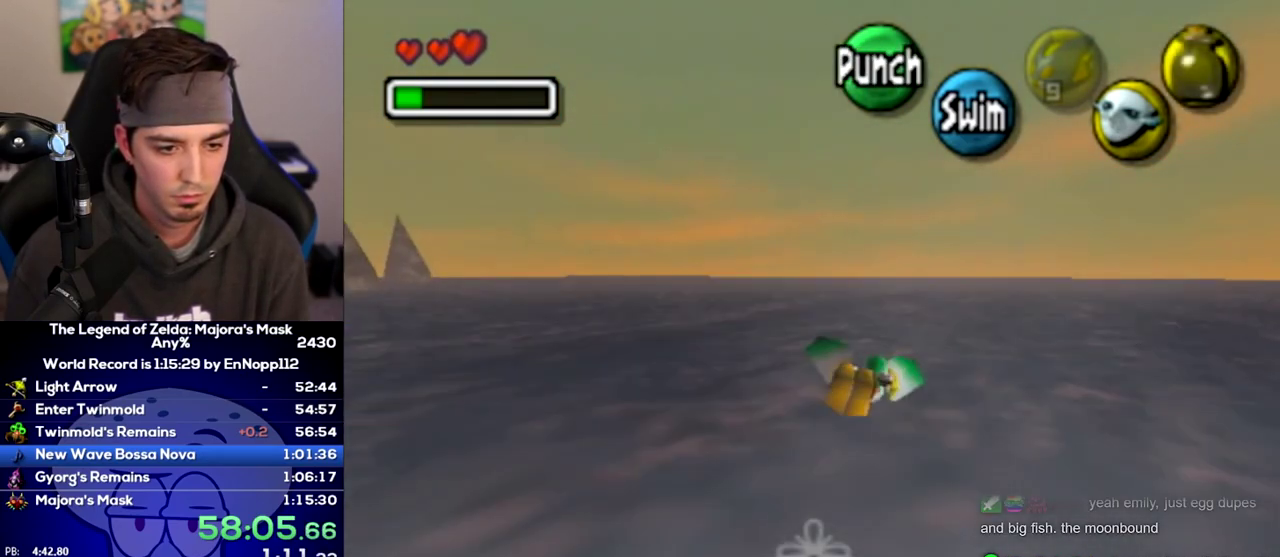
{"buttons": ["A"], "left_stick": "down", "right_stick": "center", "events": [[217, "left_stick", "right"], [317, "left_stick", "down-right"], [383, "left_stick", "down"]]}
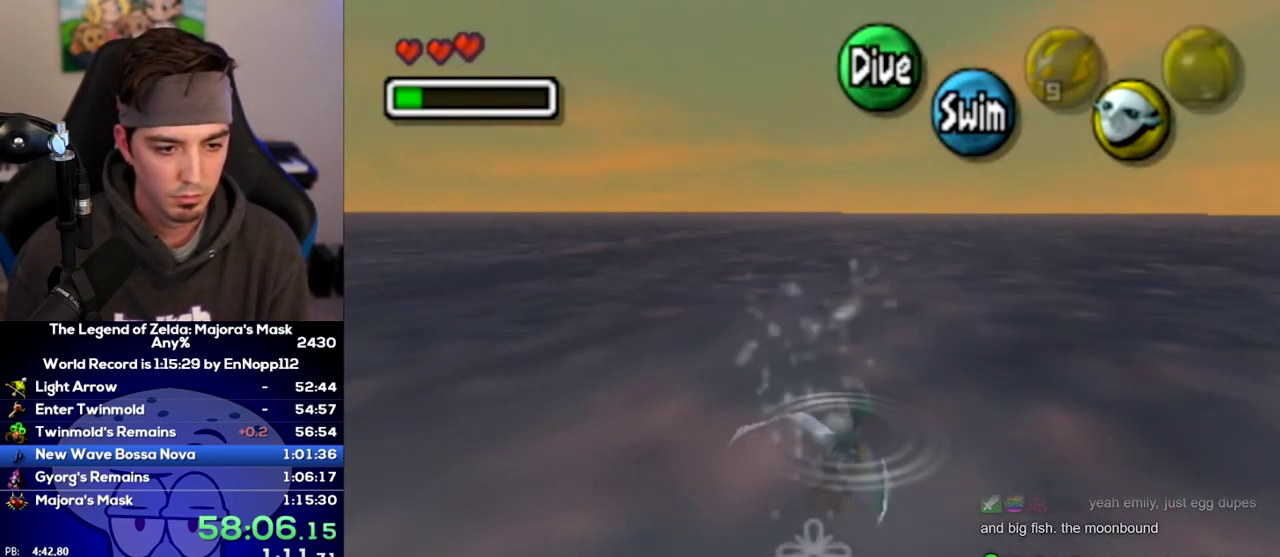
{"buttons": ["A"], "left_stick": "center", "right_stick": "center", "events": [[217, "left_stick", "center"]]}
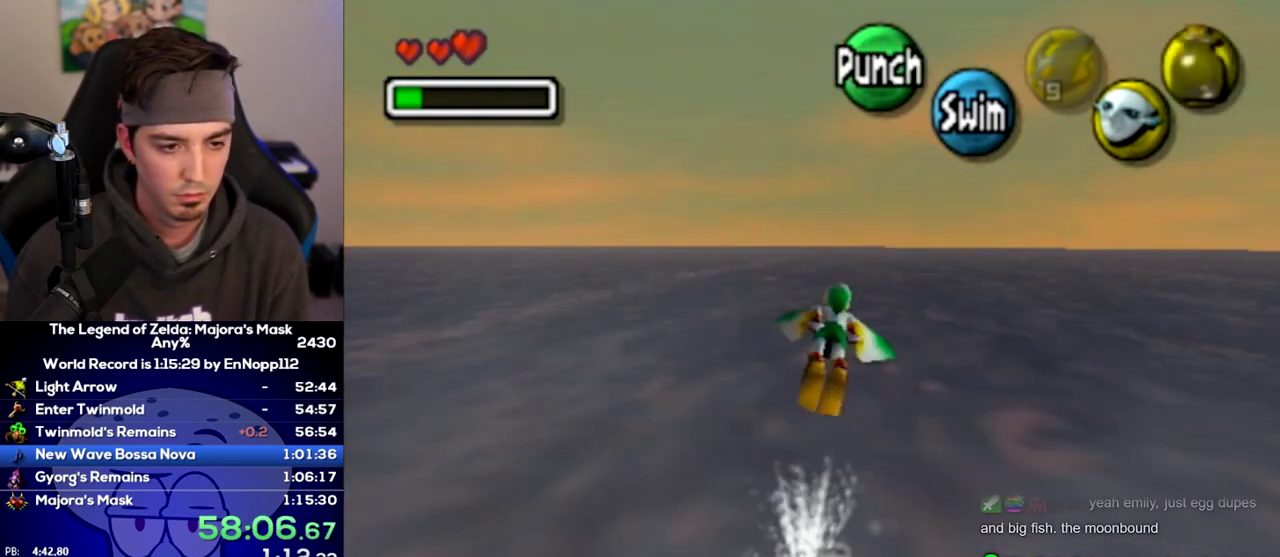
{"buttons": ["A"], "left_stick": "left", "right_stick": "center", "events": [[217, "left_stick", "right"], [500, "left_stick", "left"]]}
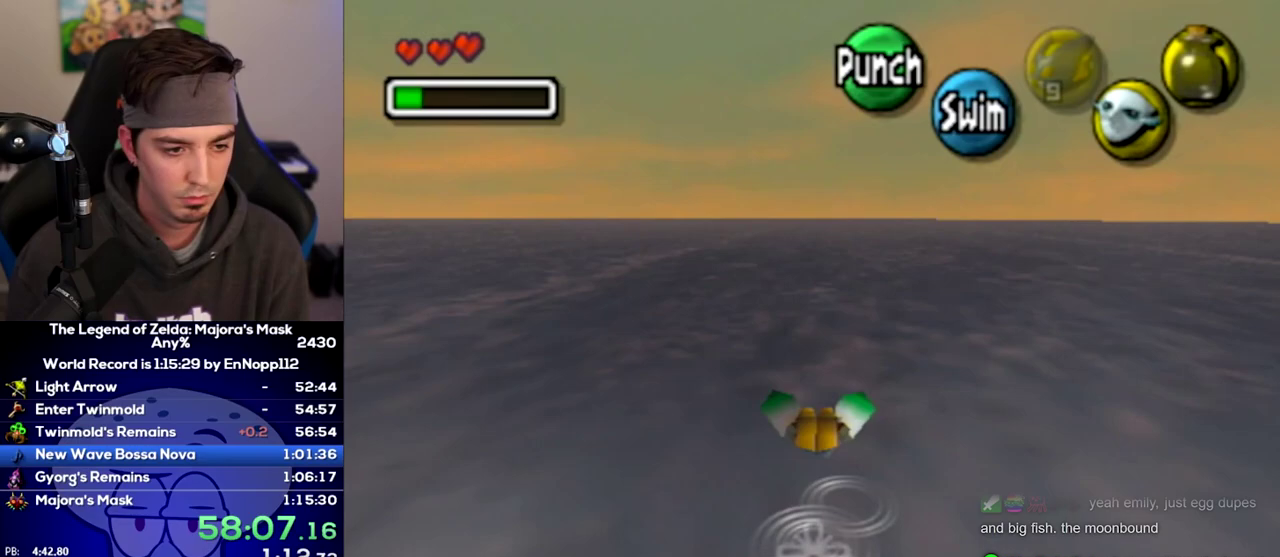
{"buttons": ["A"], "left_stick": "left", "right_stick": "center", "events": []}
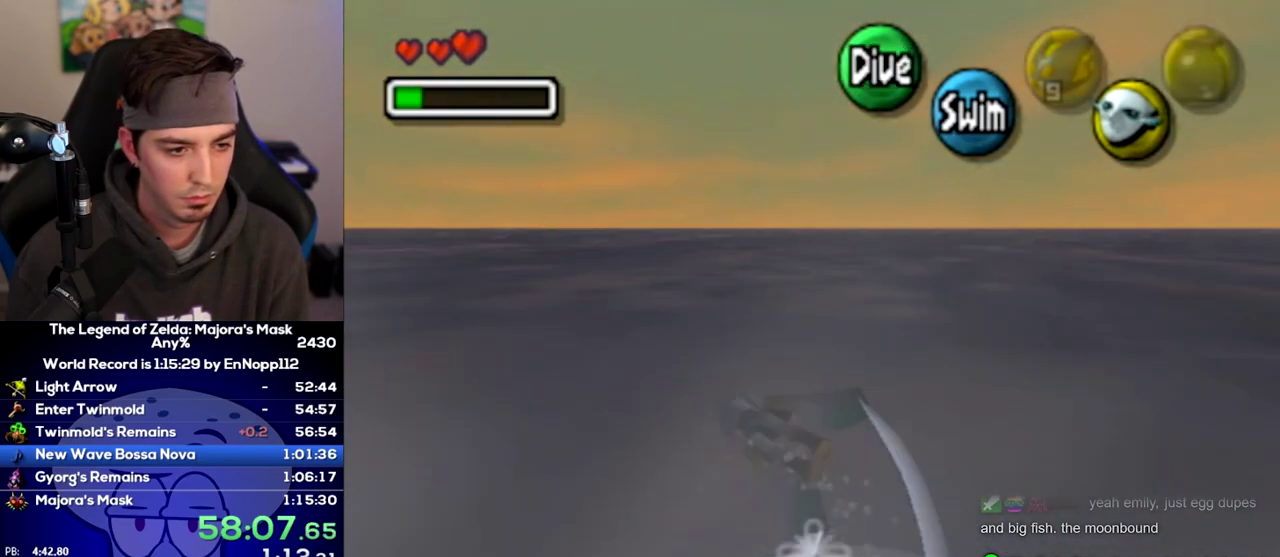
{"buttons": ["A"], "left_stick": "center", "right_stick": "center", "events": [[100, "left_stick", "down-left"], [167, "left_stick", "down"], [417, "left_stick", "center"]]}